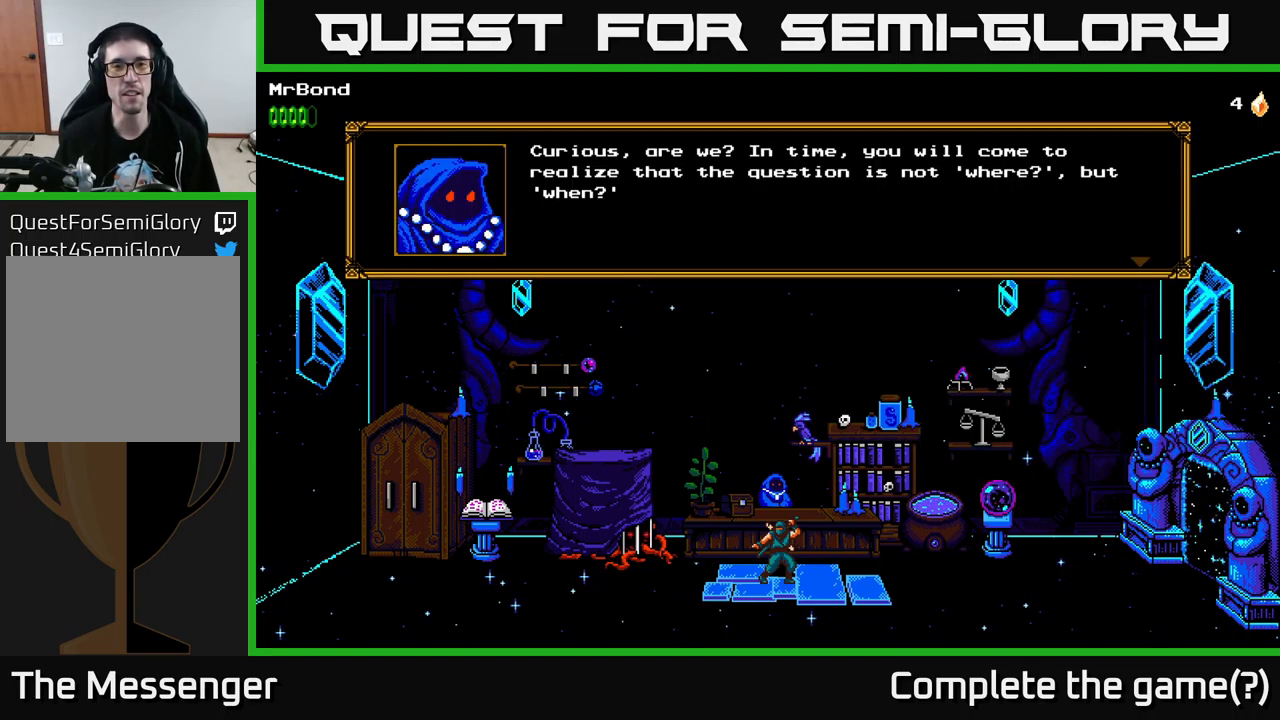
Gameplay with a controller (Xbox layout); each line is a JSON object with the inputs held at the frame after it. "events" lists button and stick changes between this image and that frame as [ms after this image, input, new state], when the widget could be followed in between.
{"buttons": [], "left_stick": "center", "right_stick": "center", "events": [[184, "A", "up"]]}
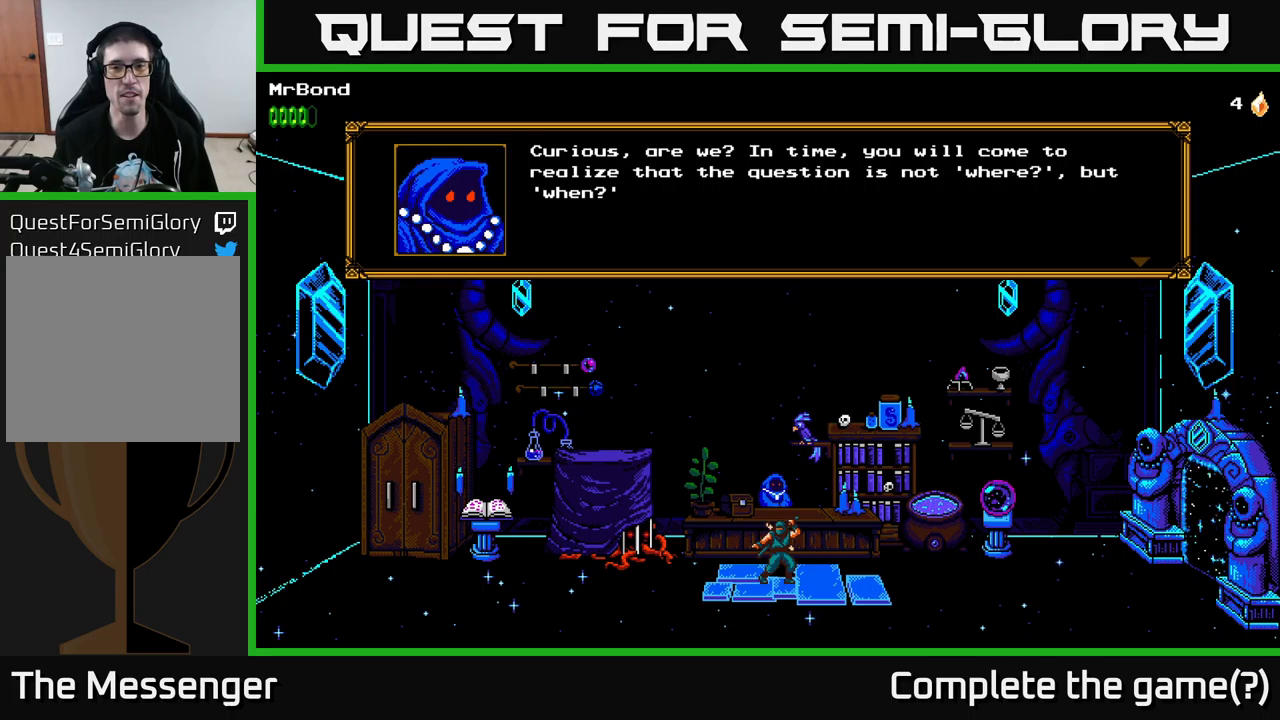
{"buttons": [], "left_stick": "center", "right_stick": "center", "events": []}
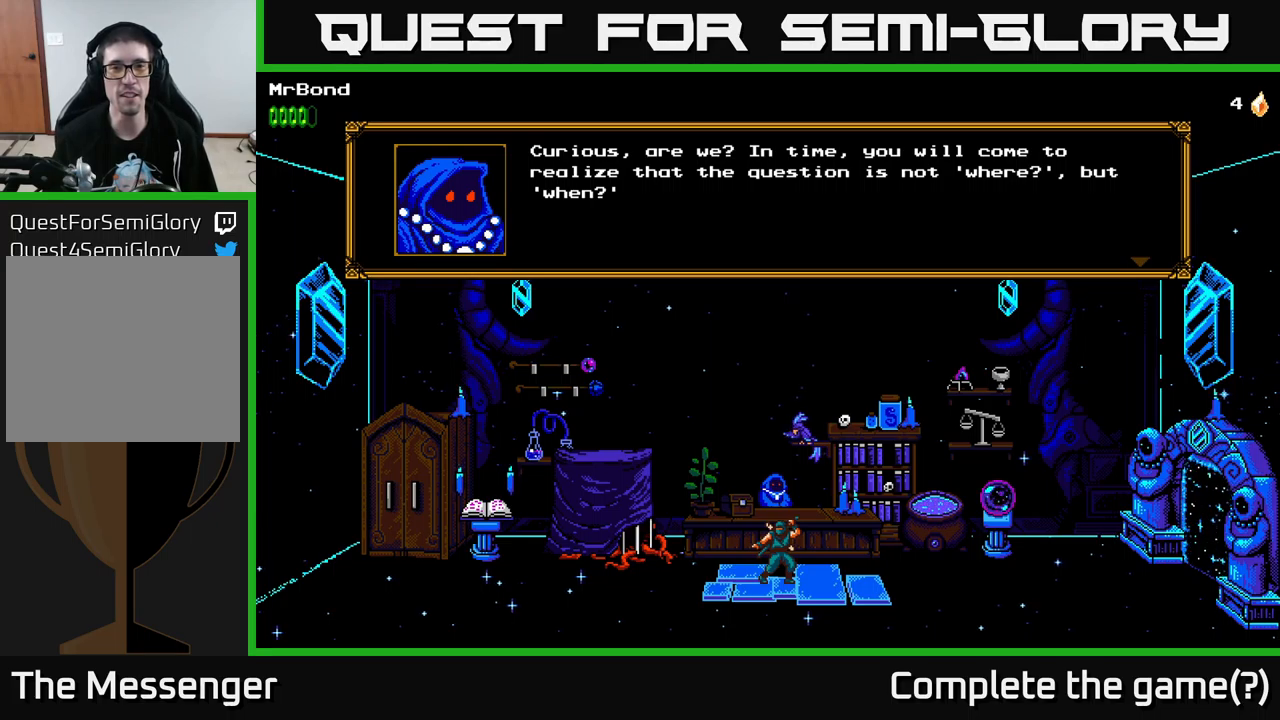
{"buttons": [], "left_stick": "center", "right_stick": "center", "events": []}
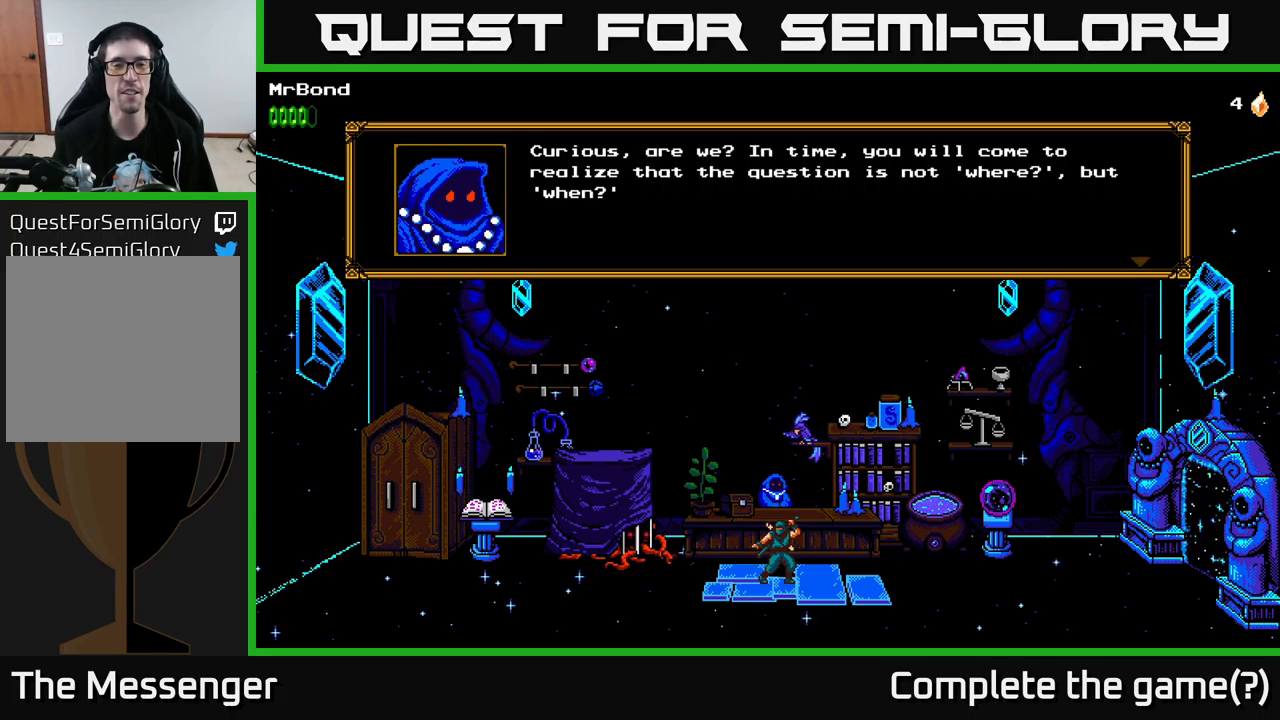
{"buttons": [], "left_stick": "center", "right_stick": "center", "events": []}
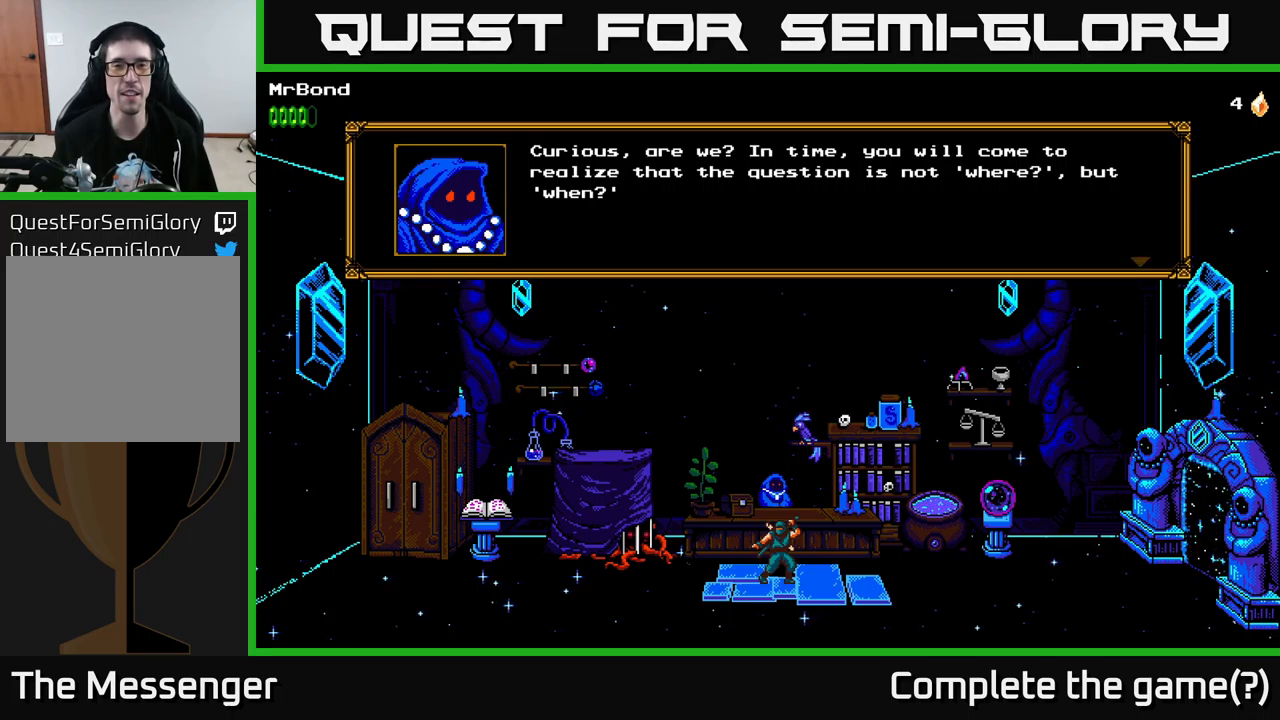
{"buttons": [], "left_stick": "center", "right_stick": "center", "events": []}
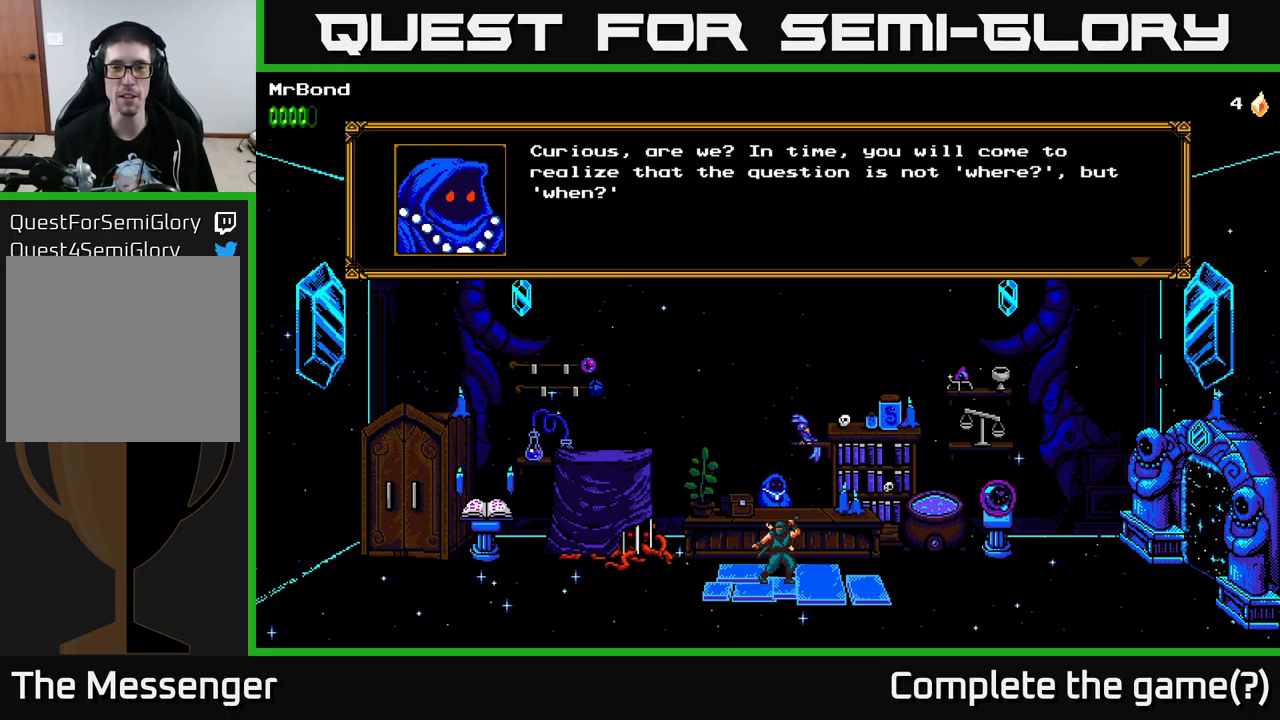
{"buttons": [], "left_stick": "center", "right_stick": "center", "events": []}
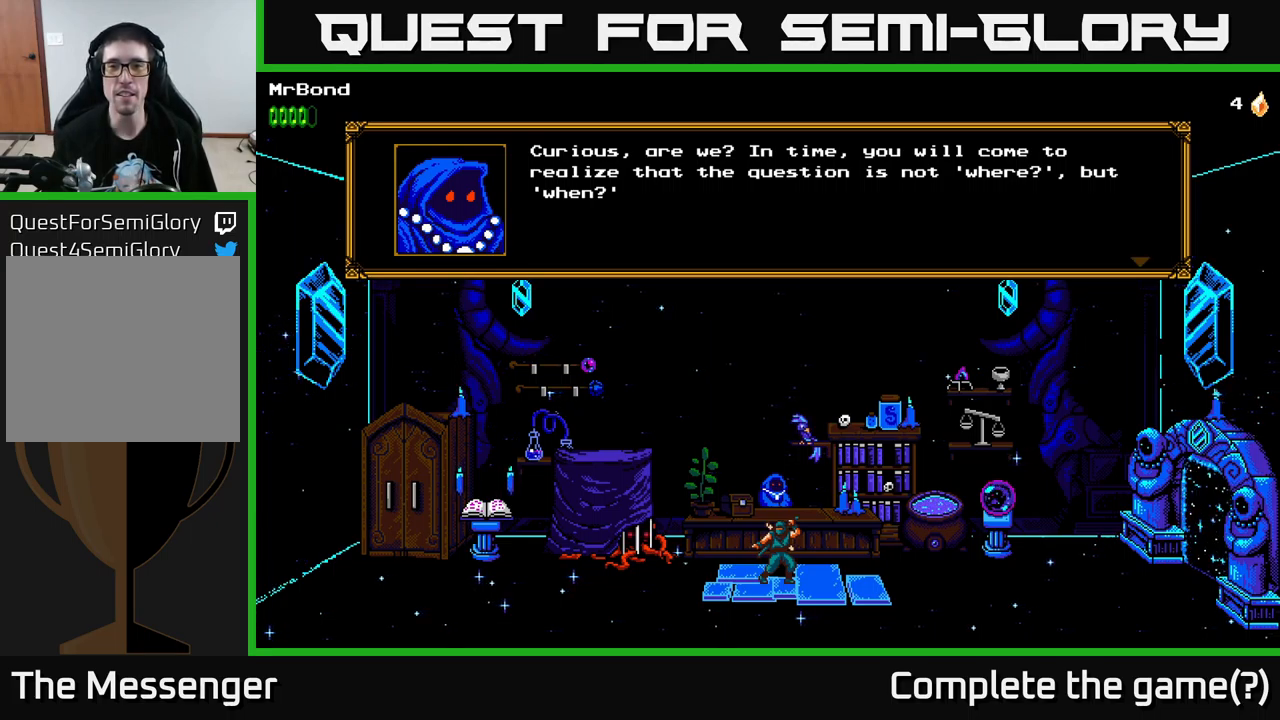
{"buttons": [], "left_stick": "center", "right_stick": "center", "events": []}
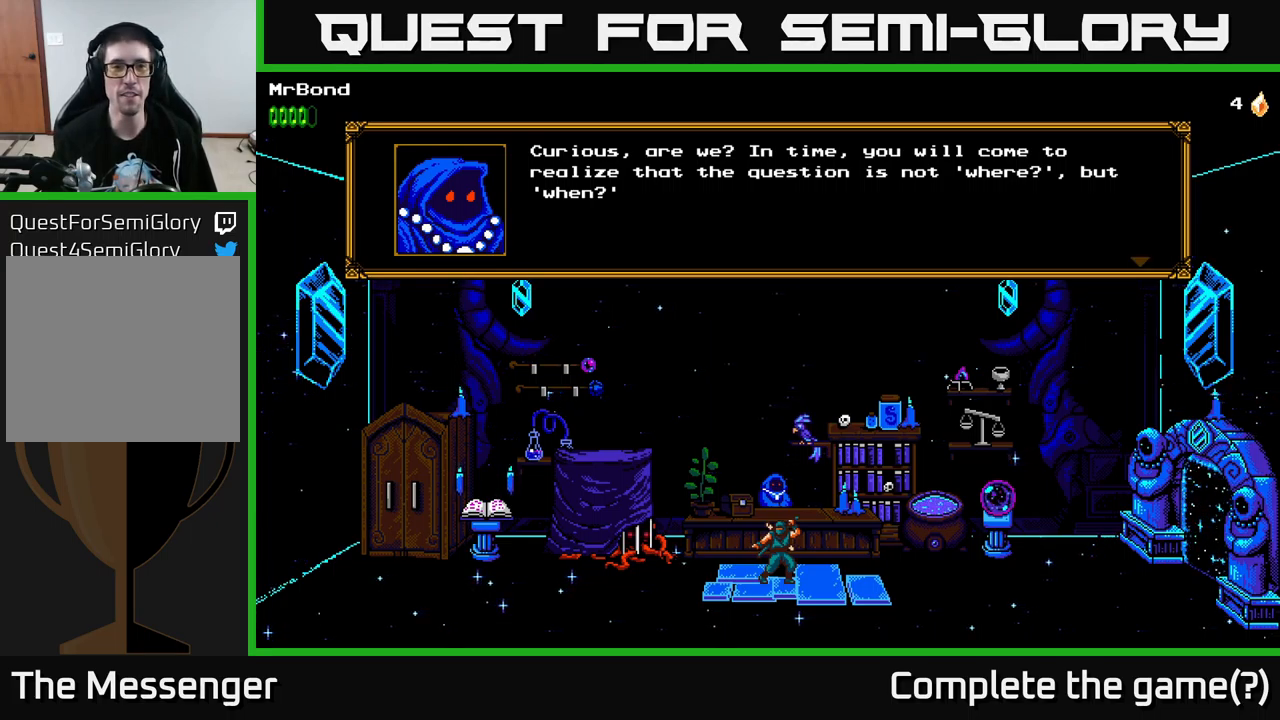
{"buttons": [], "left_stick": "center", "right_stick": "center", "events": []}
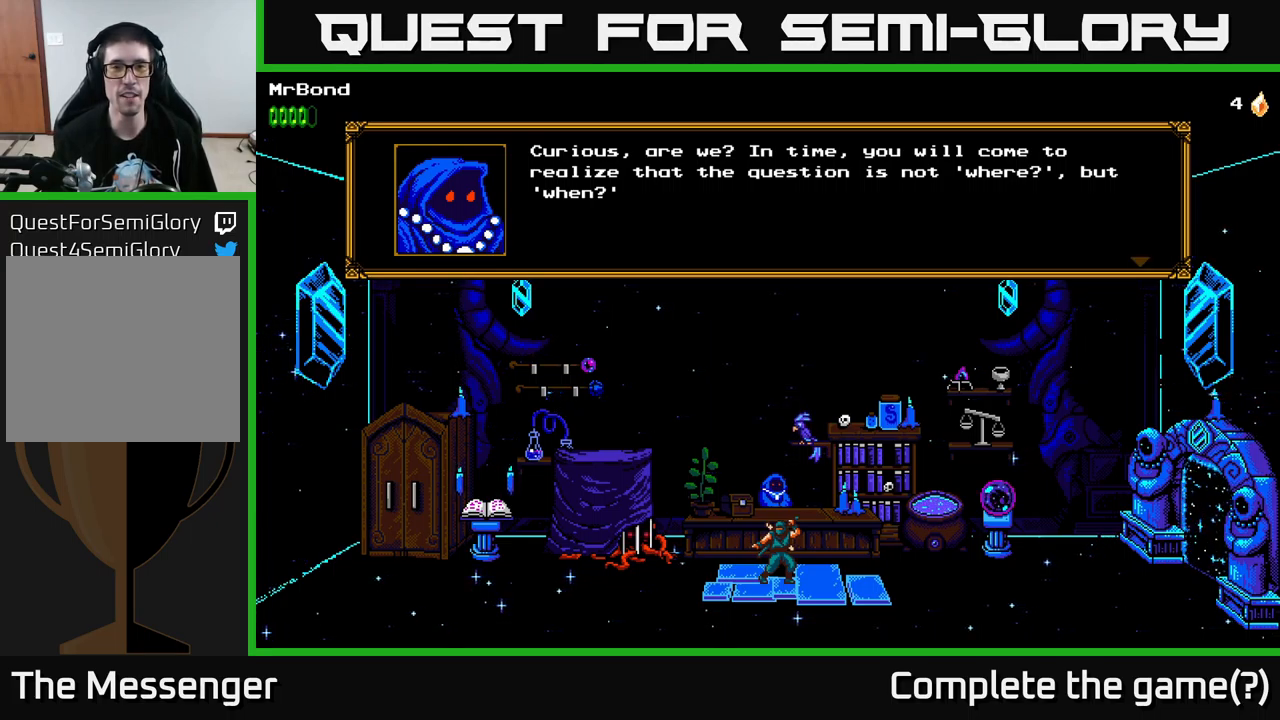
{"buttons": [], "left_stick": "center", "right_stick": "center", "events": []}
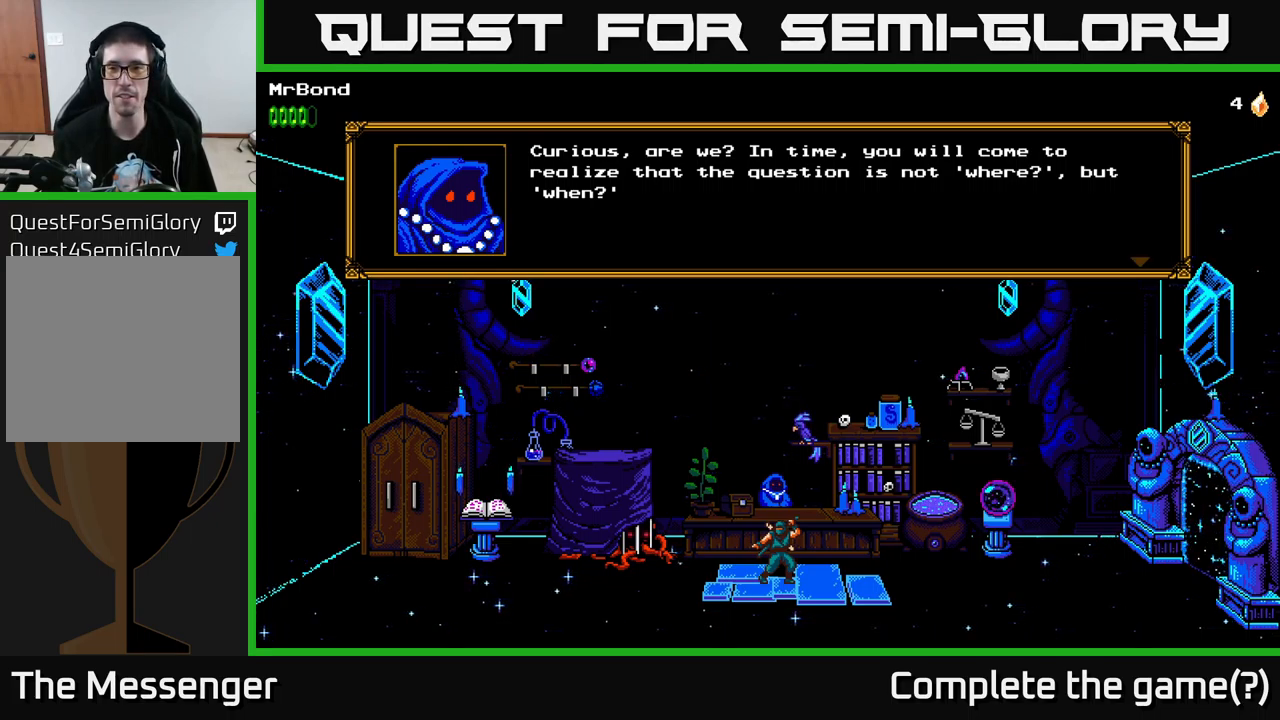
{"buttons": [], "left_stick": "center", "right_stick": "center", "events": []}
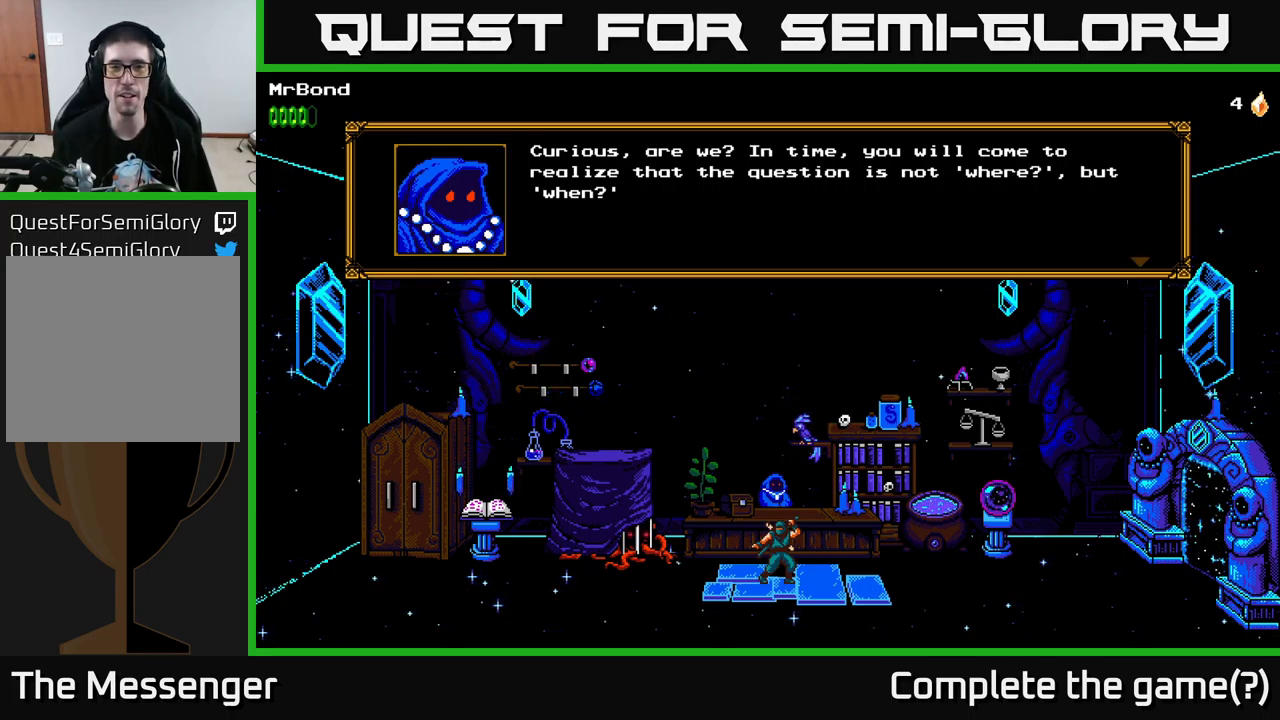
{"buttons": ["A"], "left_stick": "center", "right_stick": "center", "events": [[367, "A", "down"]]}
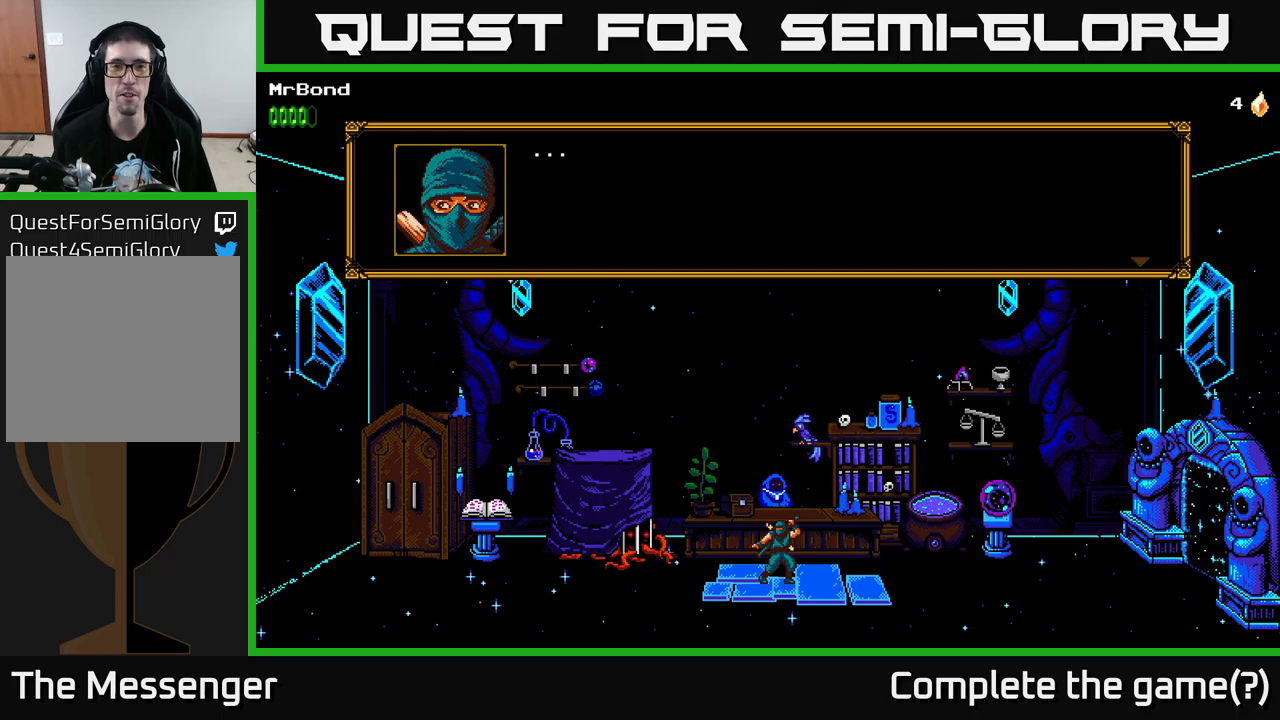
{"buttons": [], "left_stick": "center", "right_stick": "center", "events": [[167, "A", "up"]]}
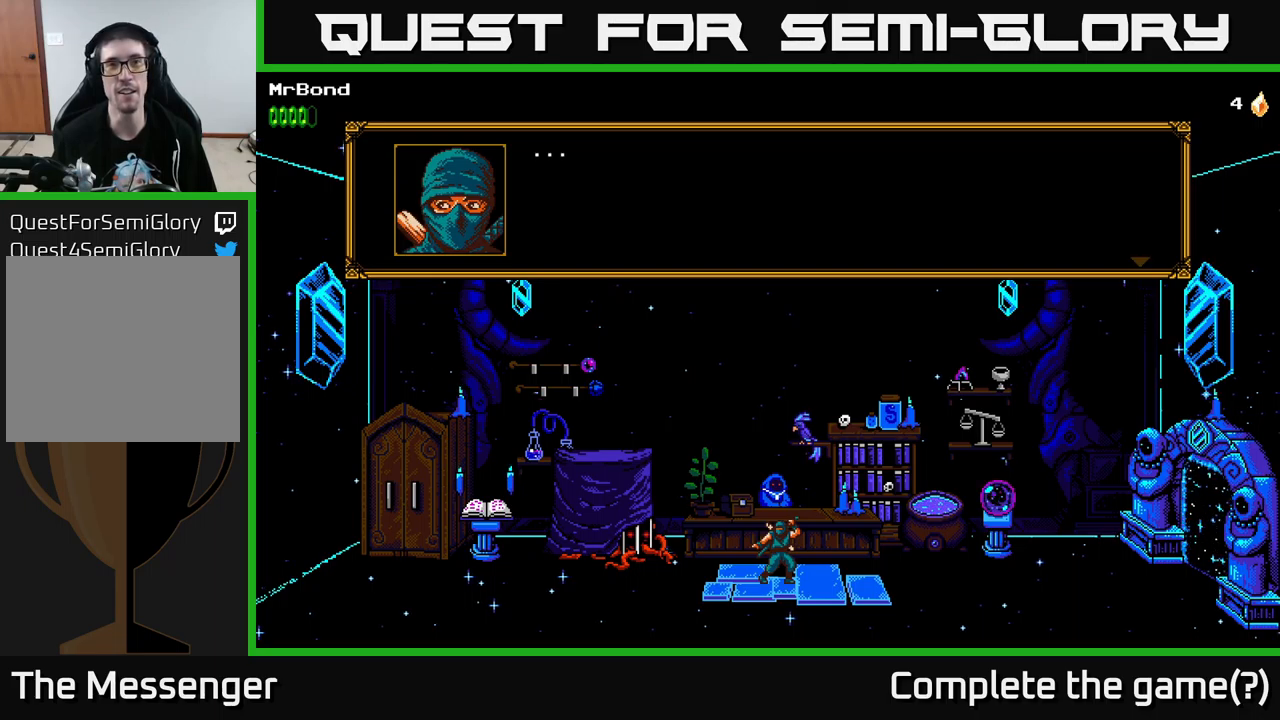
{"buttons": [], "left_stick": "center", "right_stick": "center", "events": []}
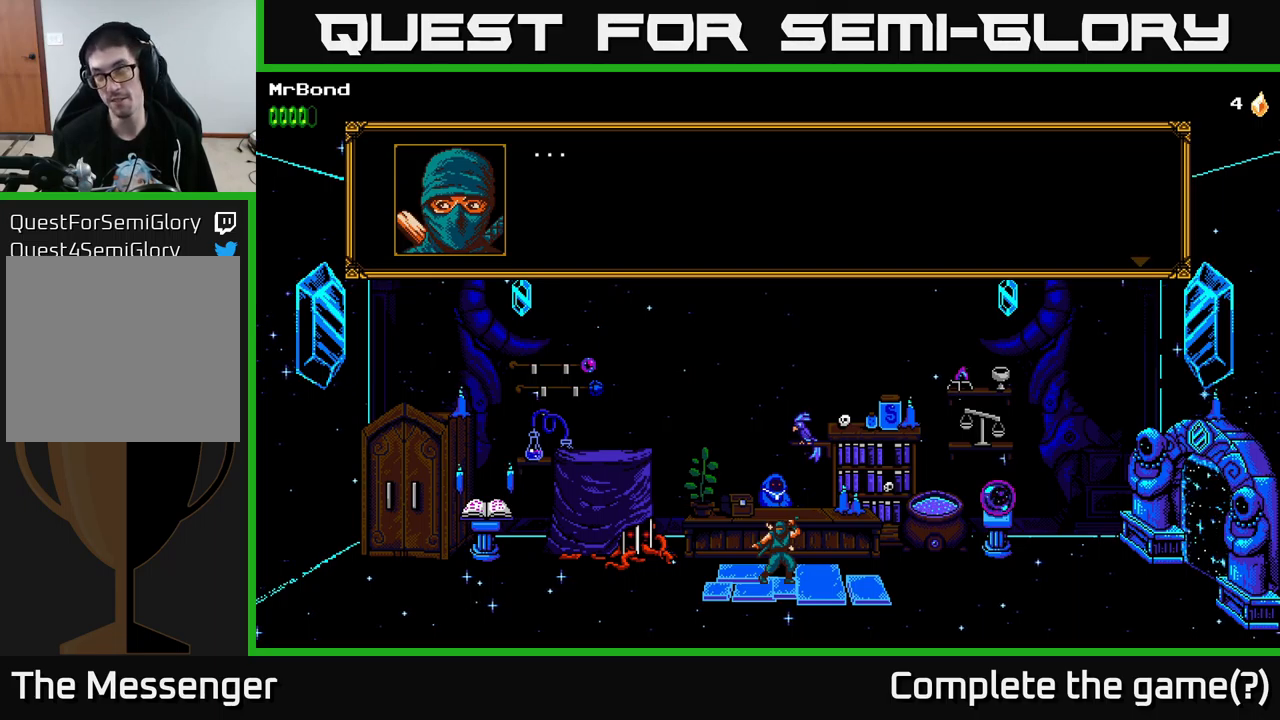
{"buttons": [], "left_stick": "center", "right_stick": "center", "events": []}
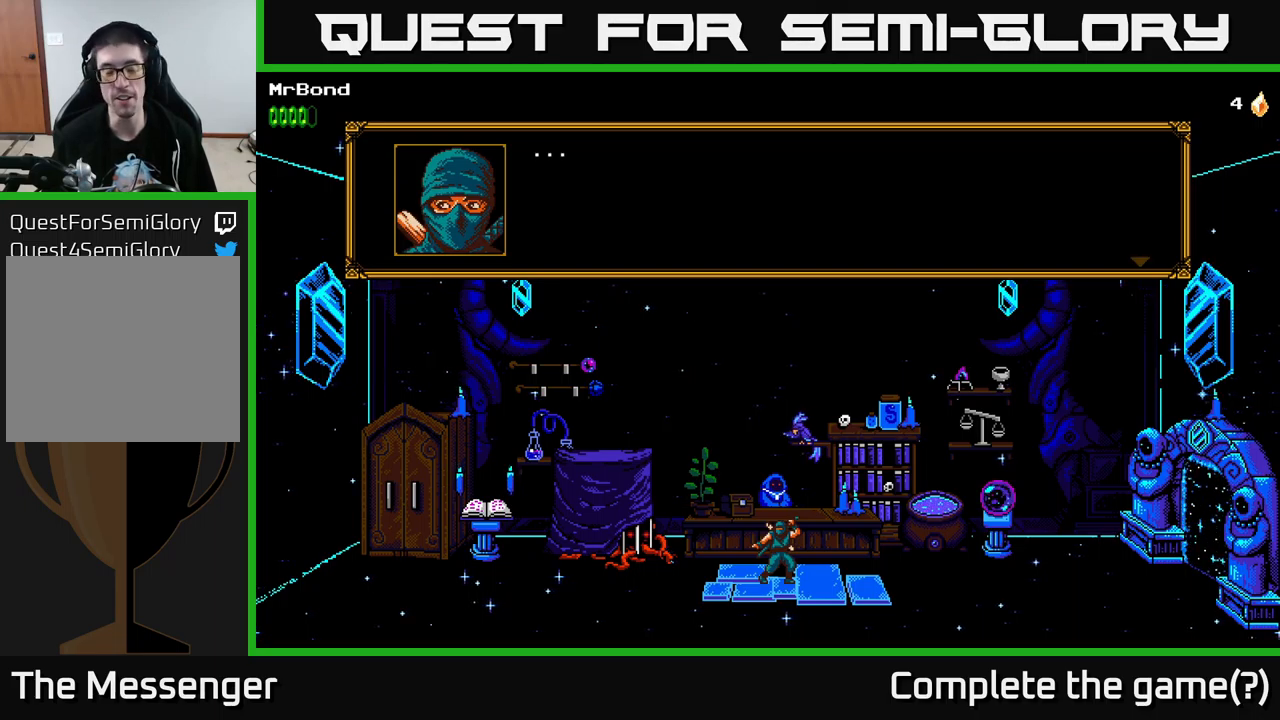
{"buttons": [], "left_stick": "center", "right_stick": "center", "events": [[50, "A", "down"], [217, "A", "up"]]}
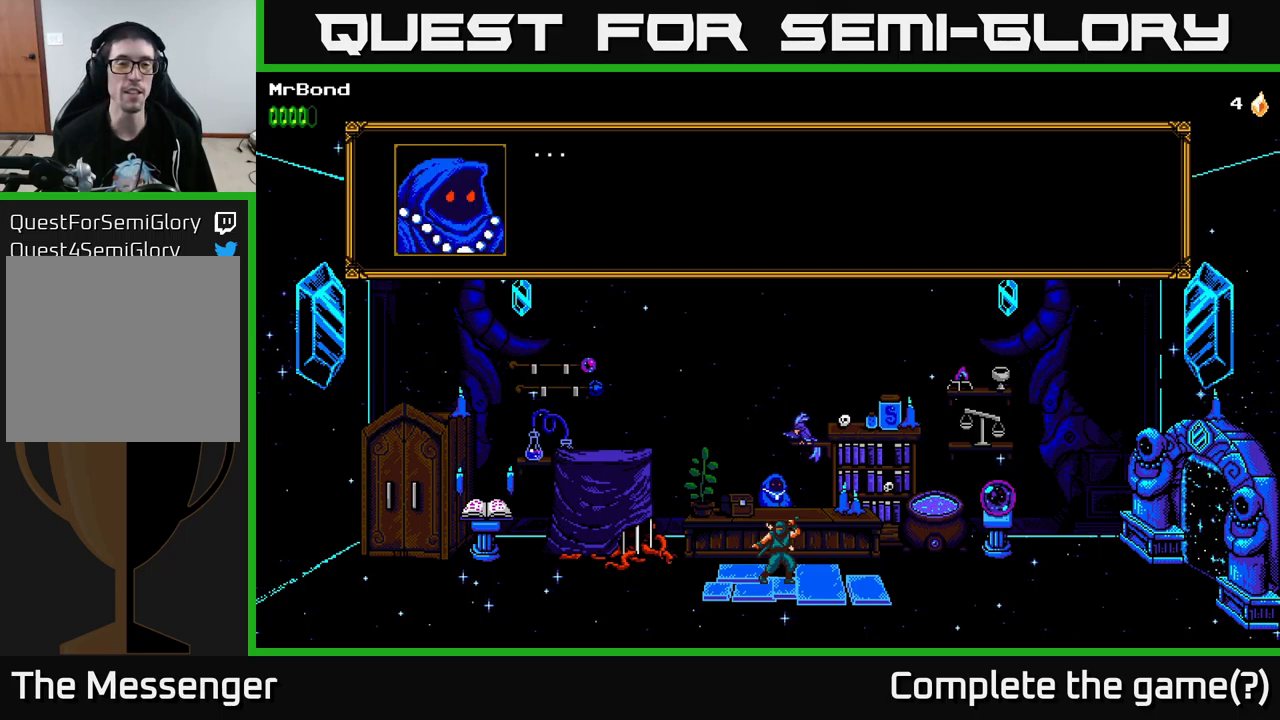
{"buttons": [], "left_stick": "center", "right_stick": "center", "events": [[117, "A", "down"], [333, "A", "up"]]}
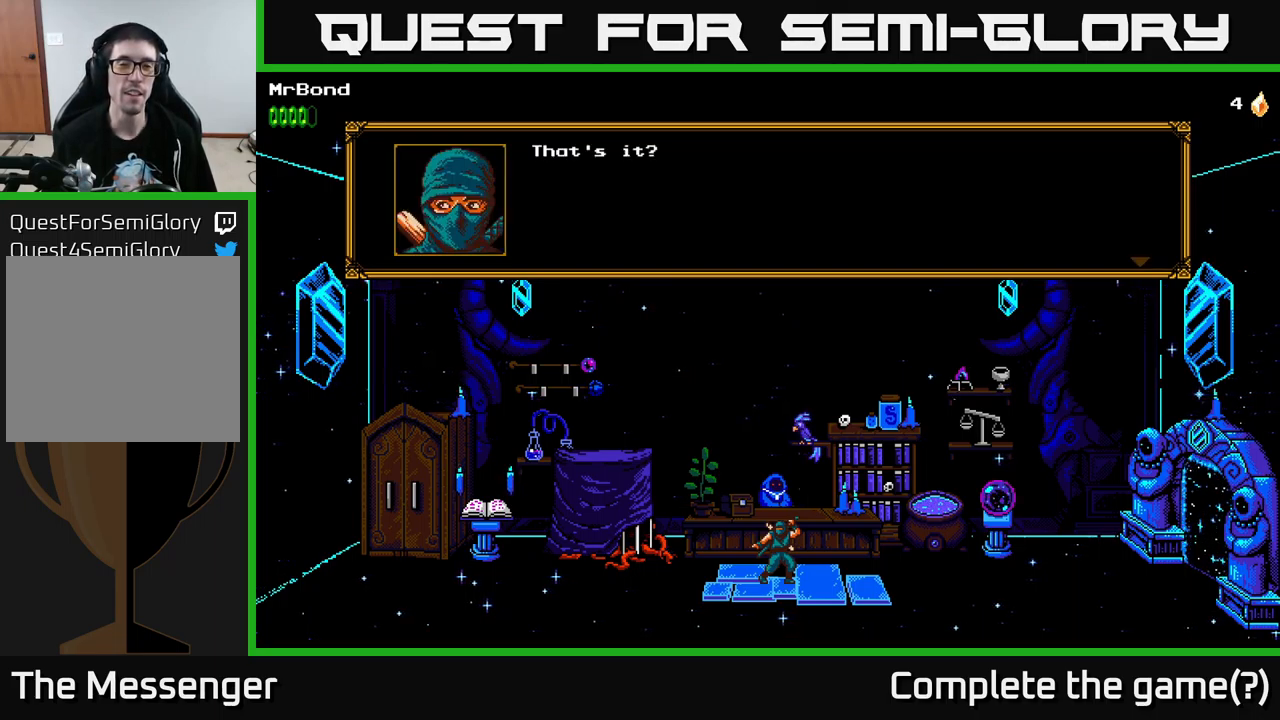
{"buttons": [], "left_stick": "center", "right_stick": "center", "events": [[133, "A", "down"], [317, "A", "up"]]}
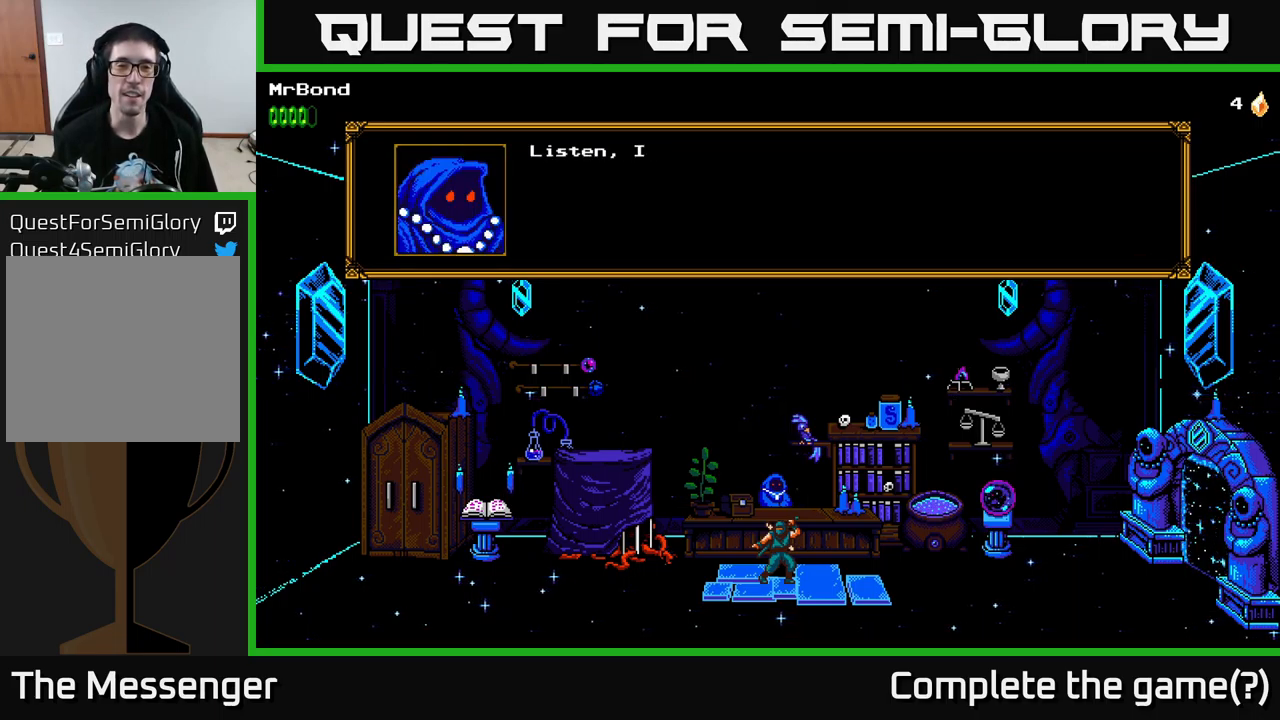
{"buttons": ["A"], "left_stick": "center", "right_stick": "center", "events": [[317, "A", "down"]]}
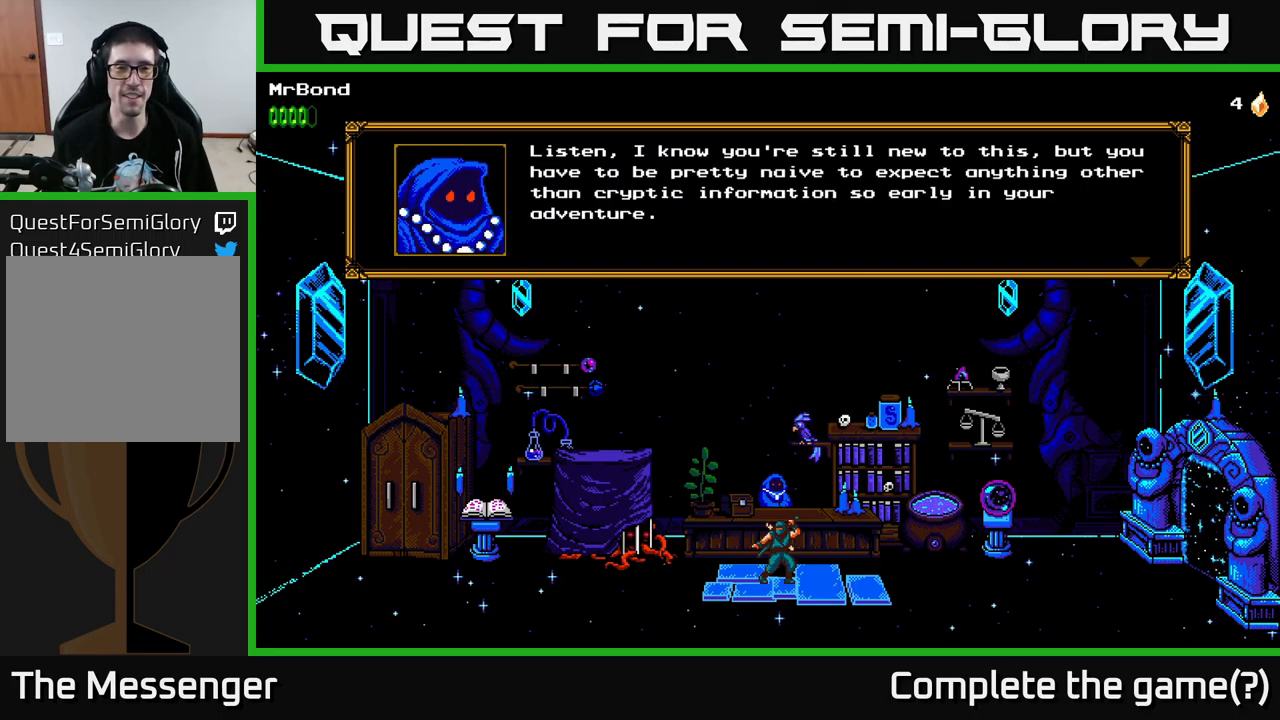
{"buttons": [], "left_stick": "center", "right_stick": "center", "events": [[50, "A", "up"]]}
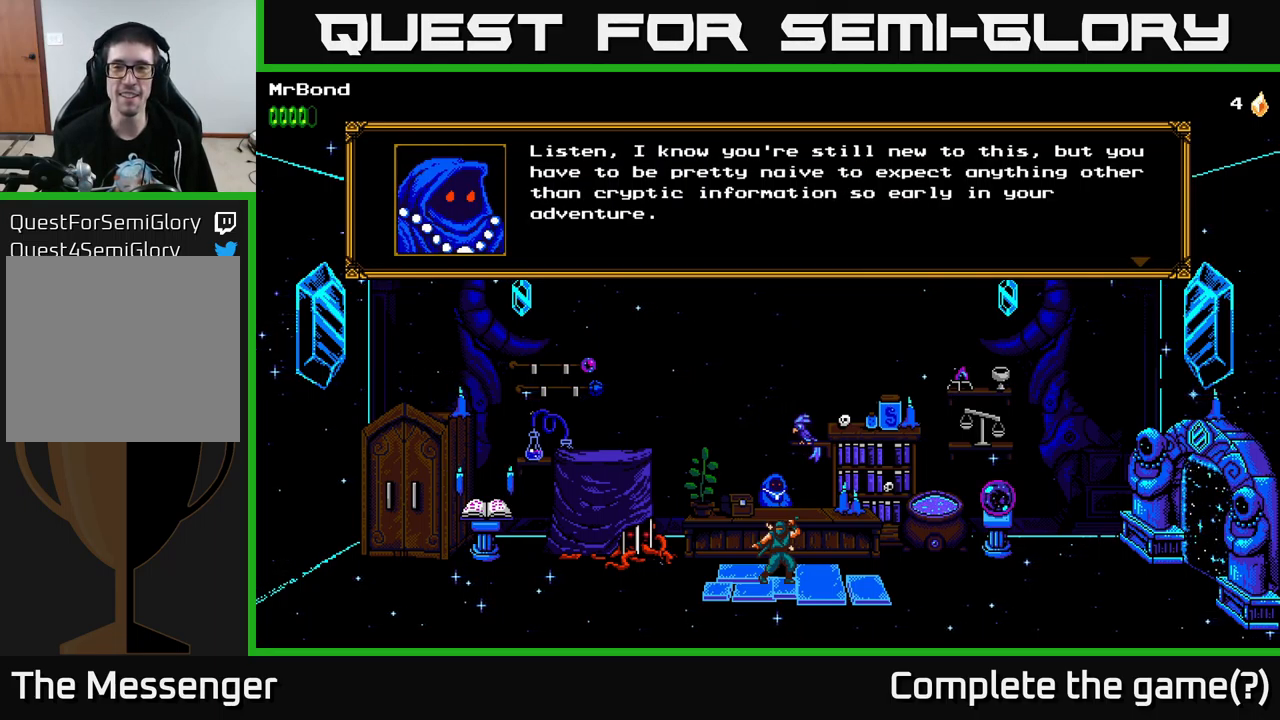
{"buttons": [], "left_stick": "center", "right_stick": "center", "events": []}
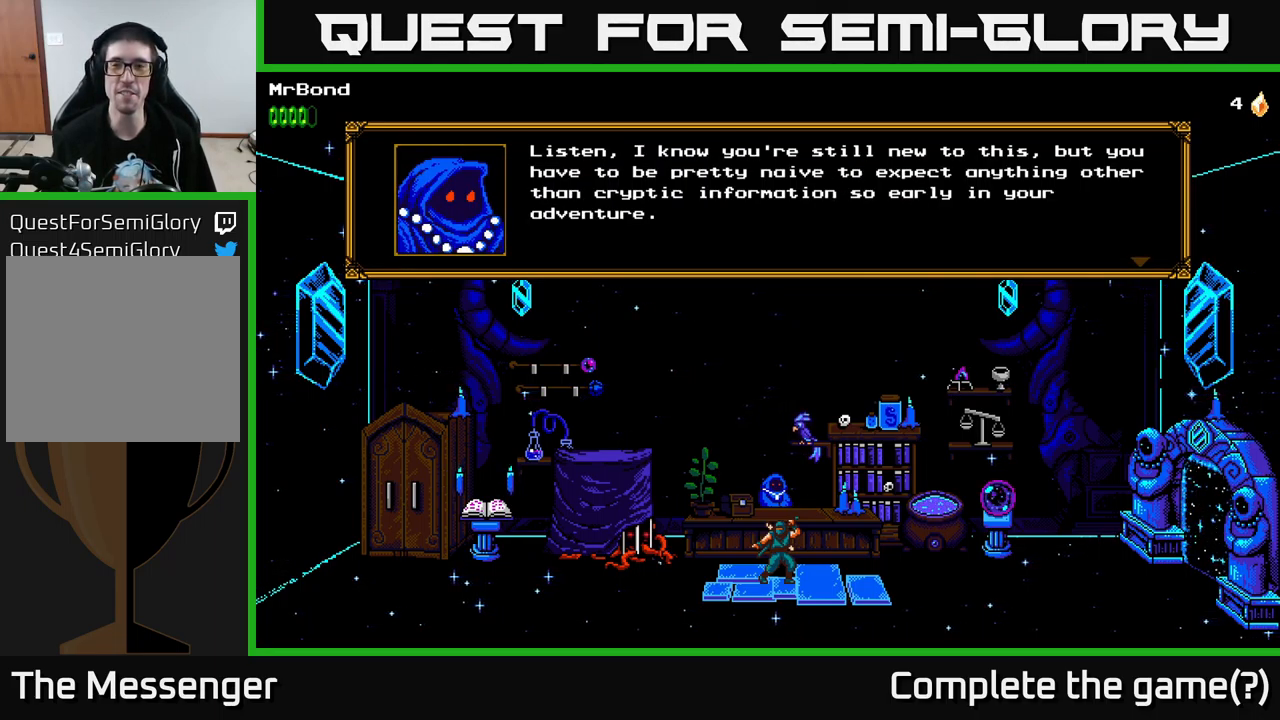
{"buttons": [], "left_stick": "center", "right_stick": "center", "events": []}